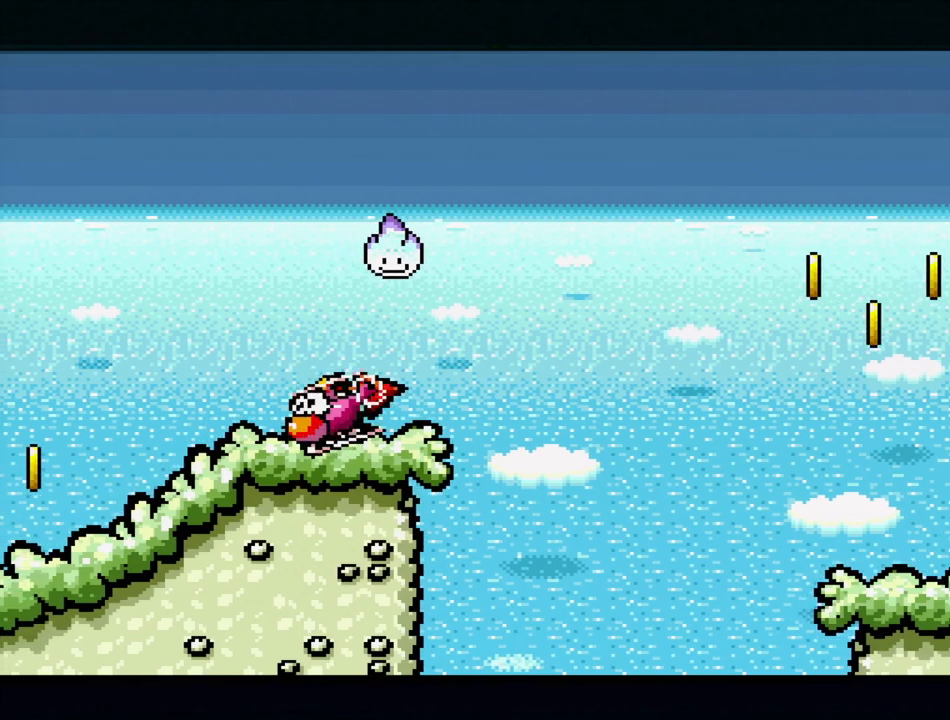
Gameplay with a controller (Nintendo layout); each line is a JSON object with the inputs held at the frame after it. "events" lists button and stick changes between this image and that frame as [ms after this image, input, new state], when the widget could be followed in between. Not read: L3 R3.
{"buttons": ["Y", "DPAD_RIGHT"], "events": [[67, "DPAD_UP", "up"], [183, "DPAD_DOWN", "down"], [200, "DPAD_LEFT", "up"], [217, "DPAD_RIGHT", "down"], [233, "DPAD_DOWN", "up"]]}
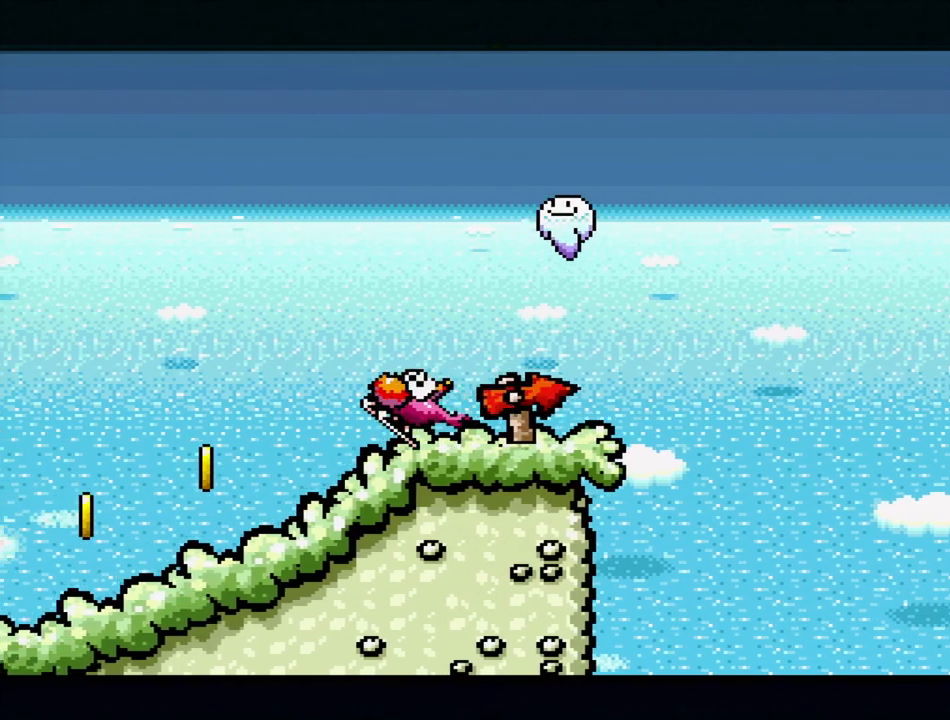
{"buttons": ["Y", "DPAD_RIGHT"], "events": []}
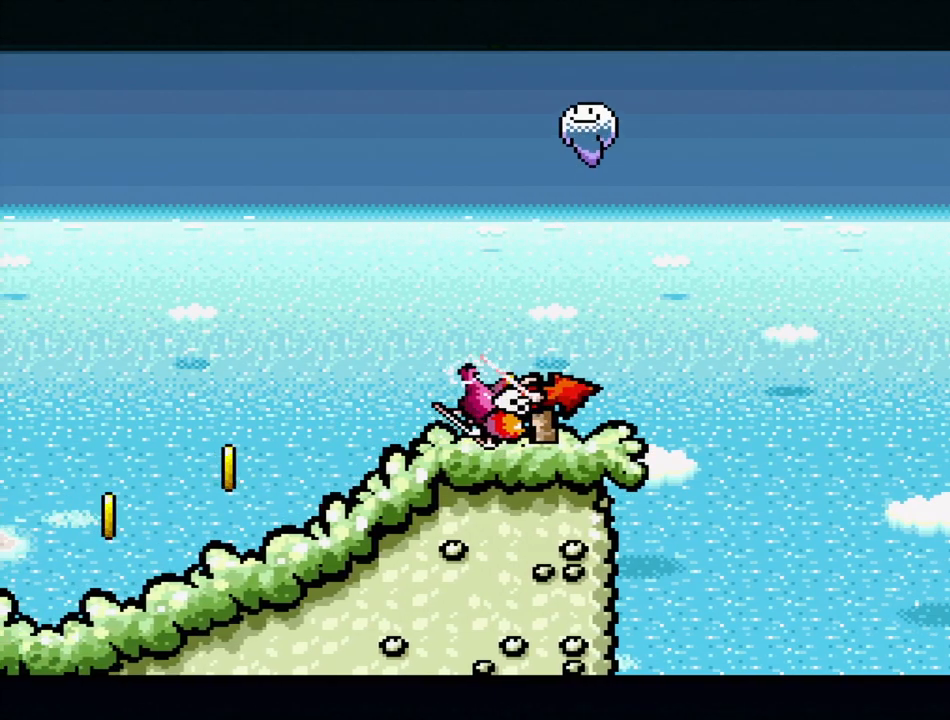
{"buttons": ["Y", "DPAD_RIGHT"], "events": [[17, "DPAD_UP", "down"], [350, "DPAD_UP", "up"]]}
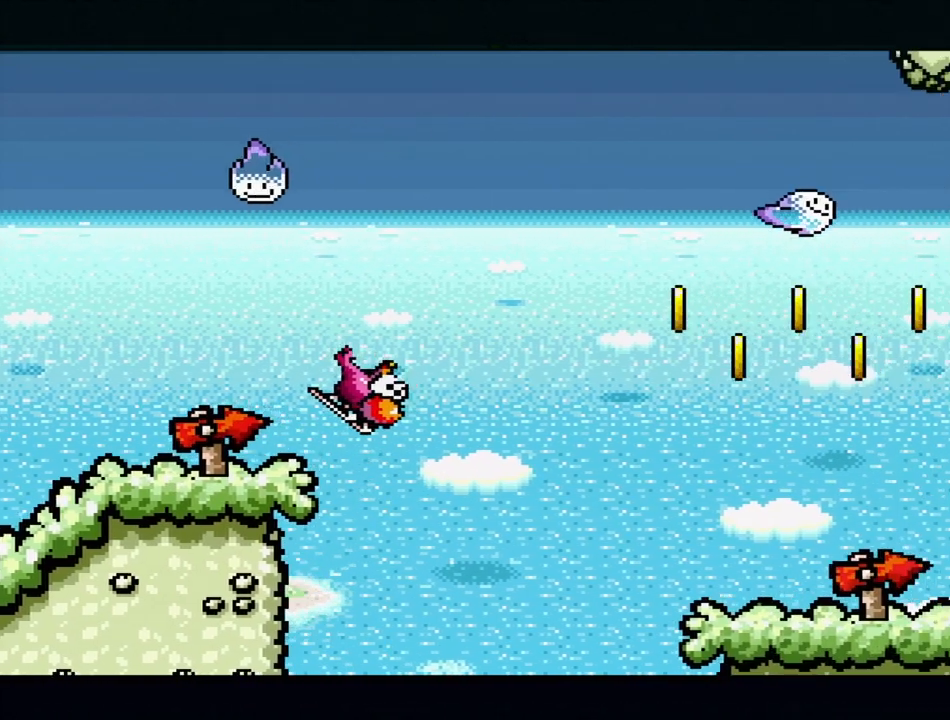
{"buttons": ["Y", "DPAD_RIGHT"], "events": [[100, "DPAD_UP", "down"], [283, "DPAD_UP", "up"]]}
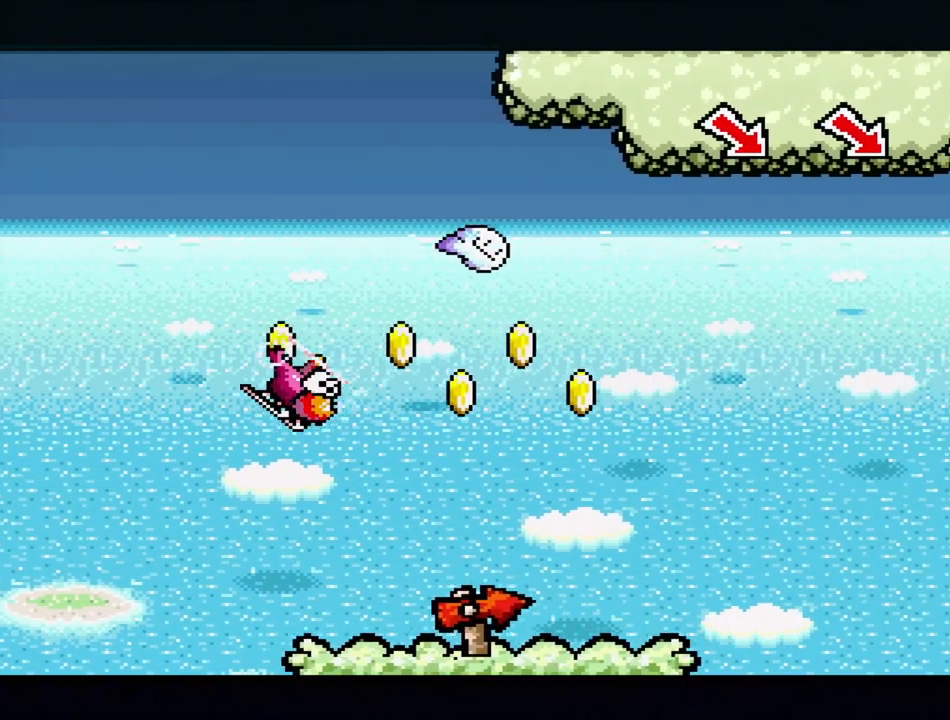
{"buttons": ["Y", "DPAD_RIGHT"], "events": []}
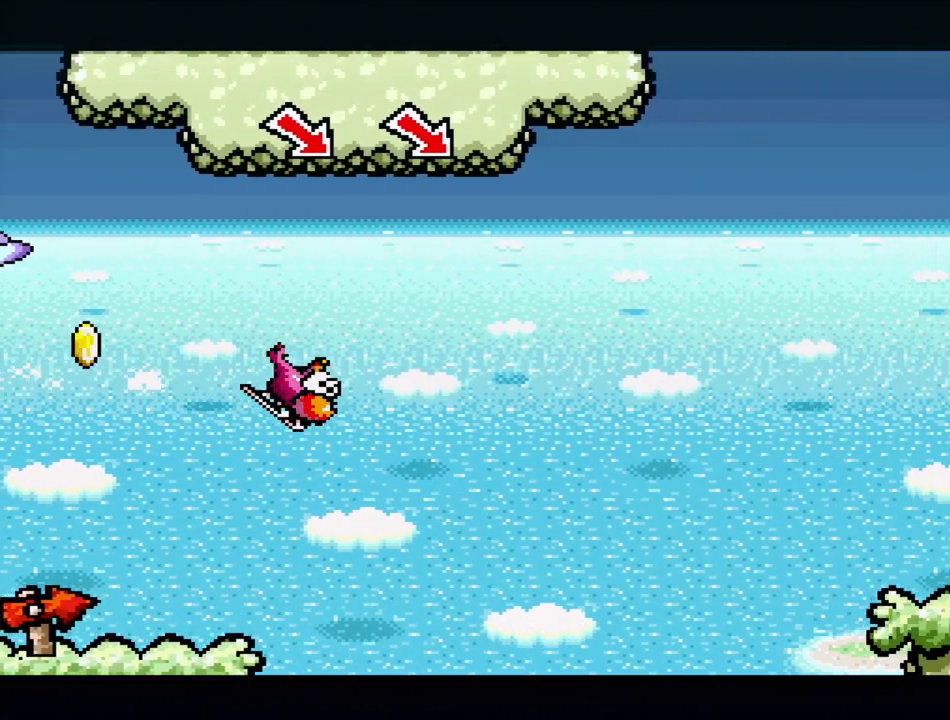
{"buttons": ["Y", "DPAD_RIGHT"], "events": []}
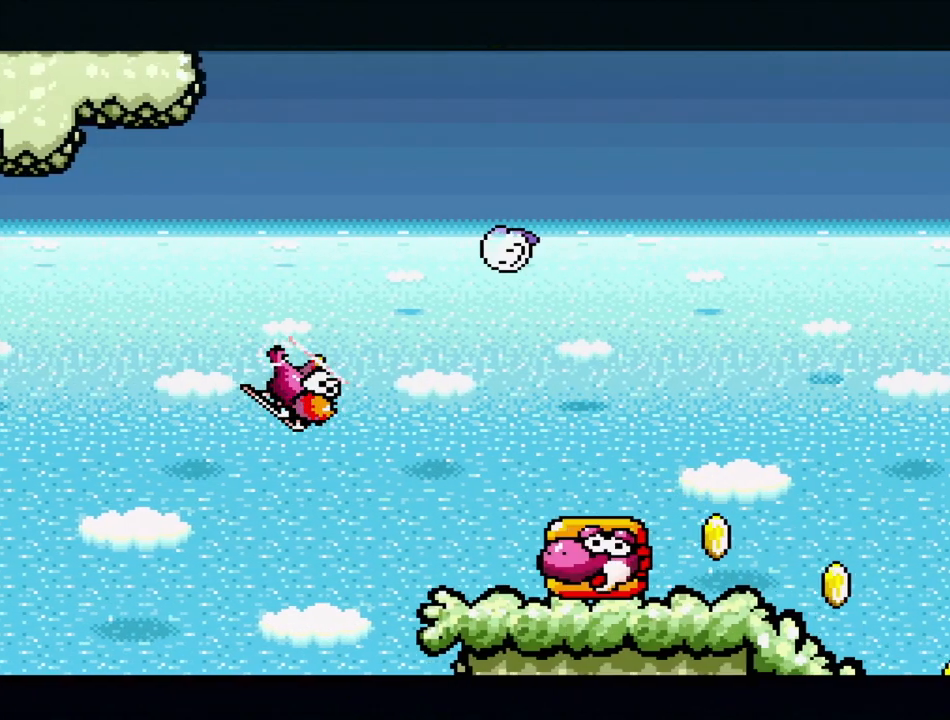
{"buttons": ["DPAD_DOWN", "DPAD_LEFT"], "events": [[33, "DPAD_DOWN", "down"], [67, "DPAD_DOWN", "up"], [100, "DPAD_DOWN", "down"], [150, "DPAD_LEFT", "down"], [150, "DPAD_RIGHT", "up"], [200, "DPAD_LEFT", "up"], [217, "DPAD_RIGHT", "down"], [283, "DPAD_RIGHT", "up"], [300, "DPAD_LEFT", "down"], [417, "Y", "up"]]}
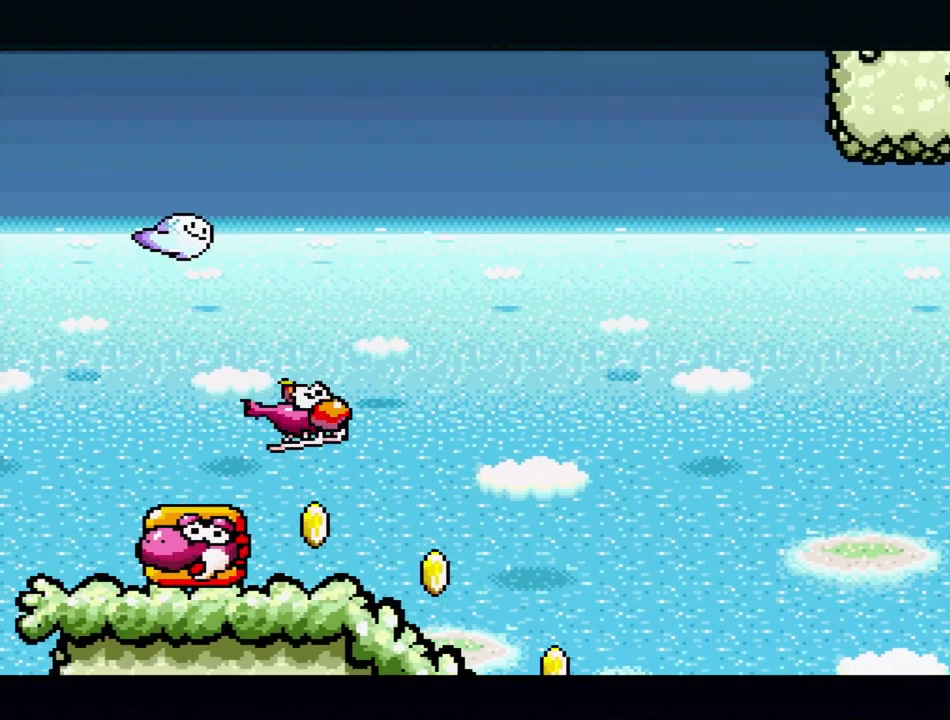
{"buttons": ["Y", "DPAD_UP", "DPAD_LEFT"], "events": [[50, "Y", "down"], [233, "DPAD_DOWN", "up"], [433, "DPAD_UP", "down"]]}
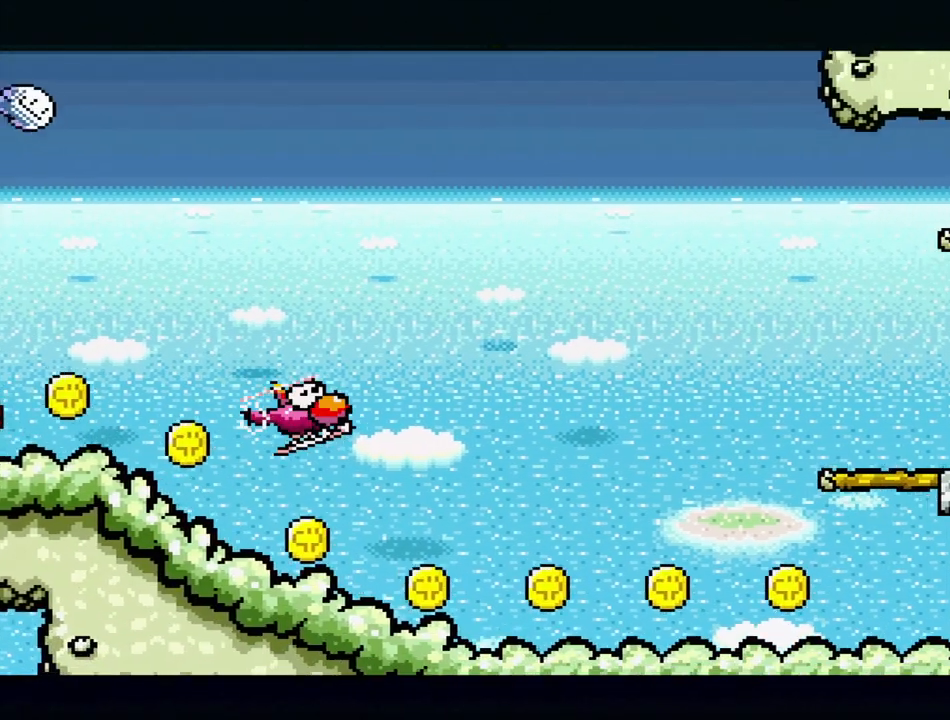
{"buttons": ["Y", "DPAD_UP", "DPAD_LEFT"], "events": []}
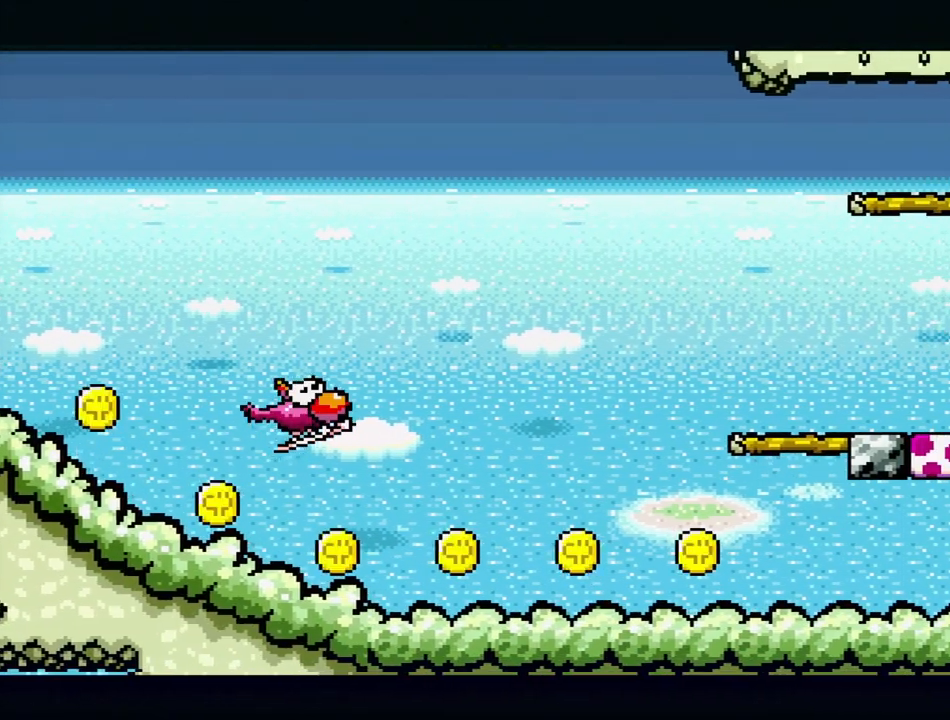
{"buttons": ["Y", "DPAD_LEFT"], "events": [[400, "DPAD_UP", "up"]]}
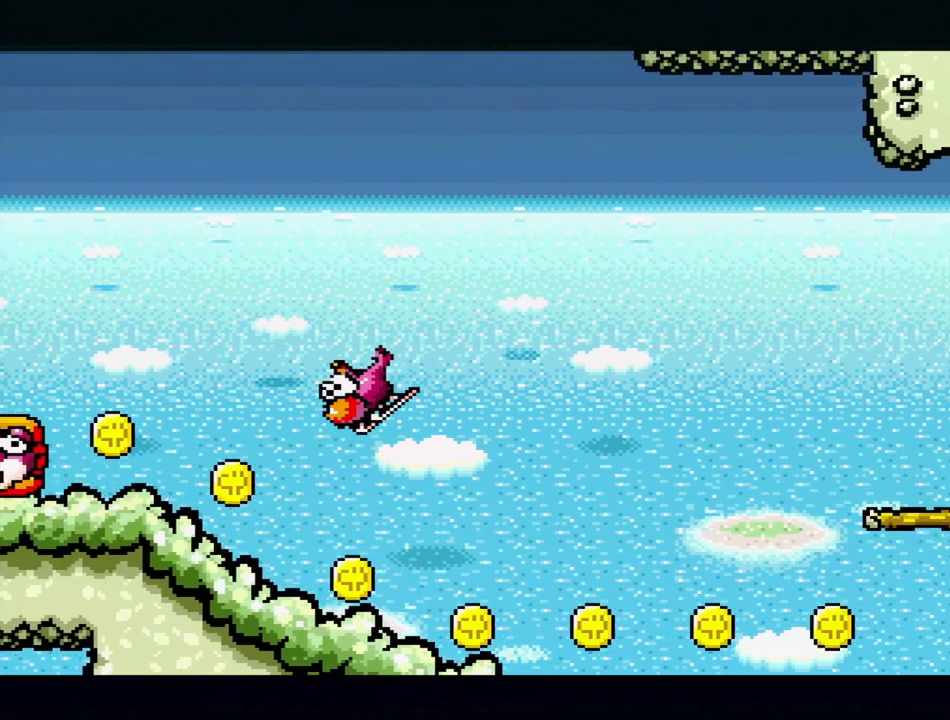
{"buttons": [], "events": [[50, "DPAD_LEFT", "up"], [233, "DPAD_DOWN", "down"], [233, "DPAD_RIGHT", "down"], [367, "DPAD_DOWN", "up"], [483, "DPAD_RIGHT", "up"], [483, "Y", "up"]]}
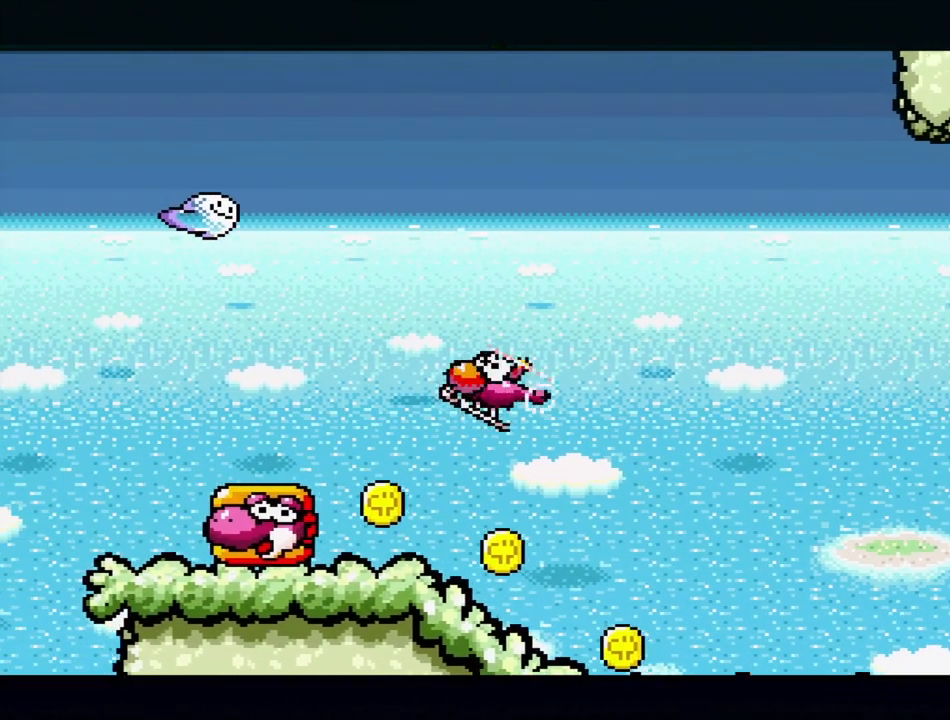
{"buttons": [], "events": [[167, "DPAD_DOWN", "down"], [367, "DPAD_DOWN", "up"]]}
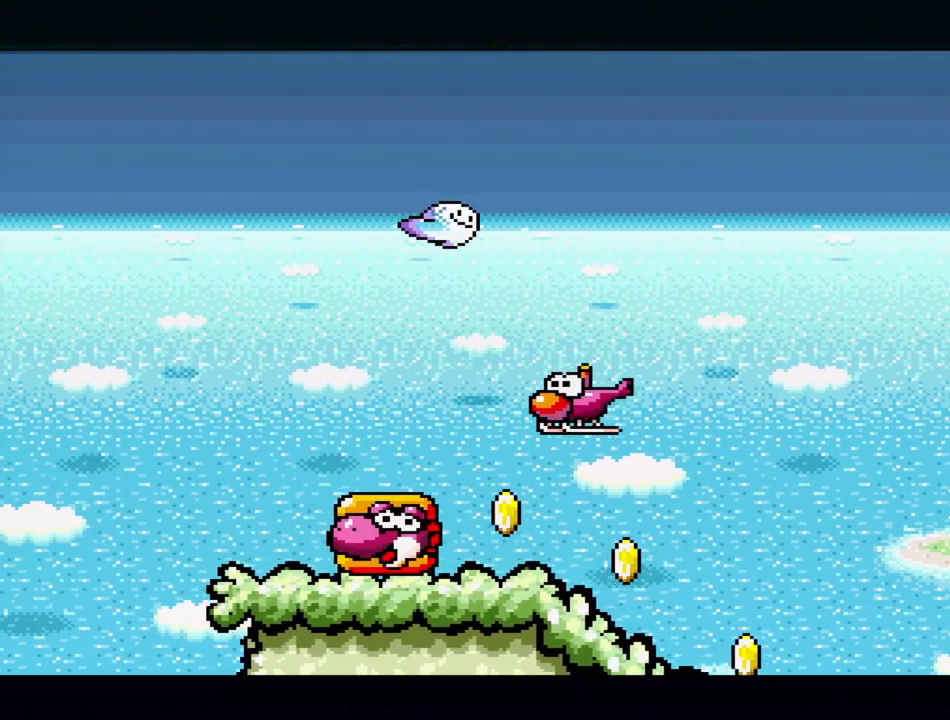
{"buttons": ["Y"], "events": [[333, "DPAD_DOWN", "down"], [333, "Y", "down"], [500, "DPAD_DOWN", "up"]]}
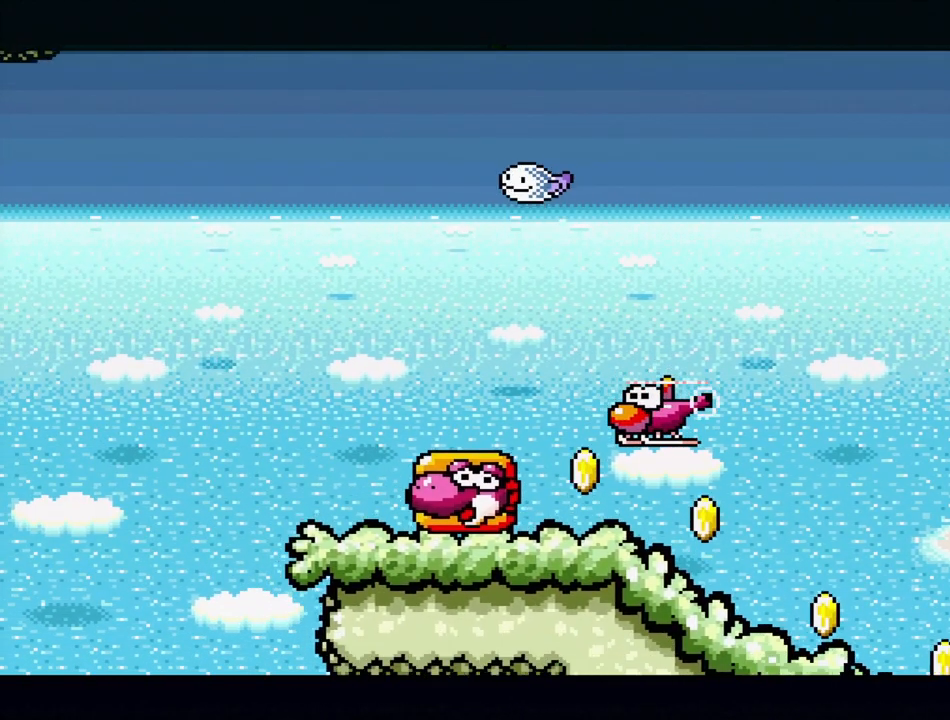
{"buttons": ["Y", "DPAD_LEFT"], "events": [[283, "DPAD_LEFT", "down"], [383, "DPAD_UP", "down"], [483, "DPAD_UP", "up"]]}
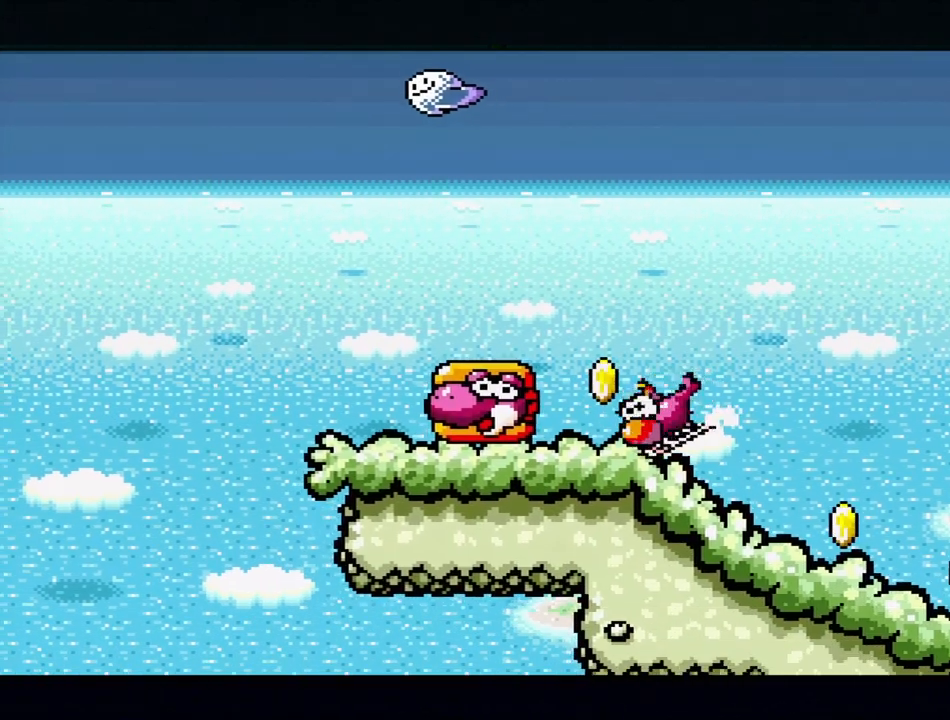
{"buttons": ["Y", "DPAD_LEFT"], "events": []}
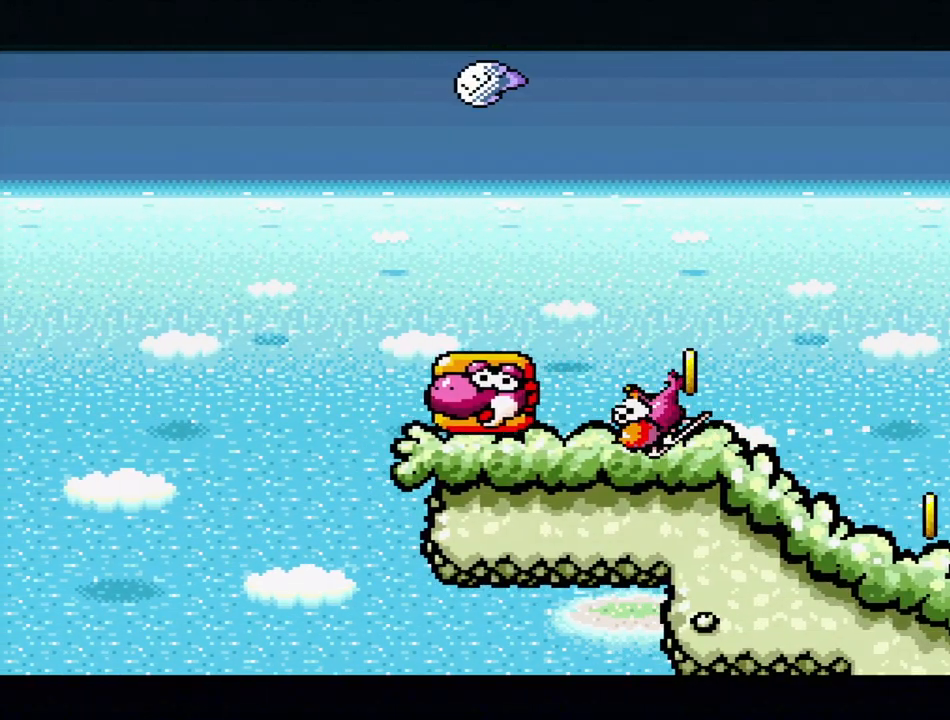
{"buttons": [], "events": [[67, "DPAD_LEFT", "up"], [133, "Y", "up"]]}
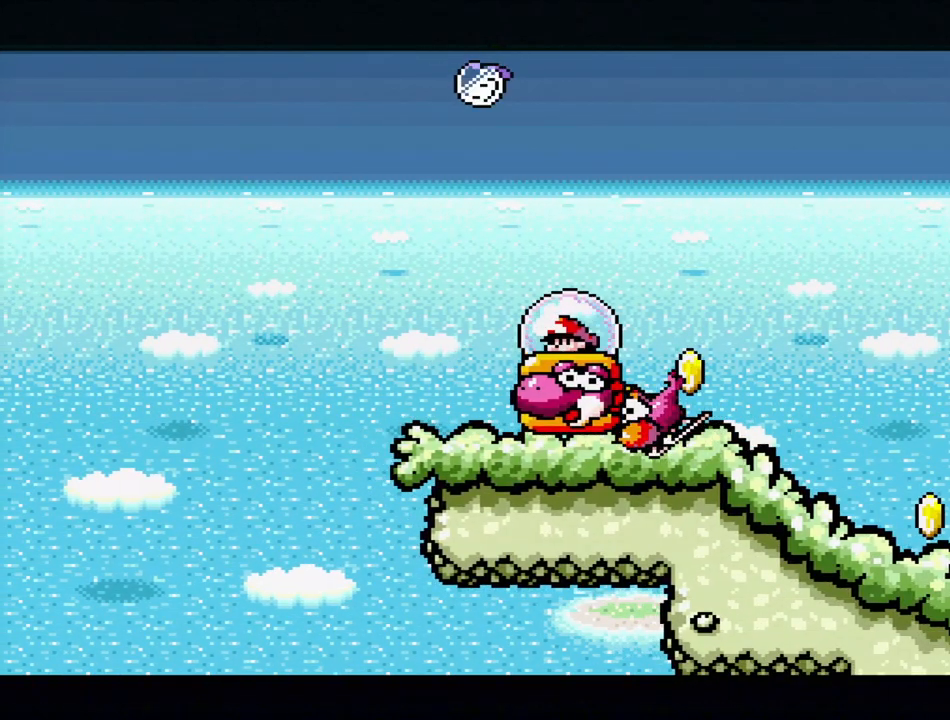
{"buttons": [], "events": []}
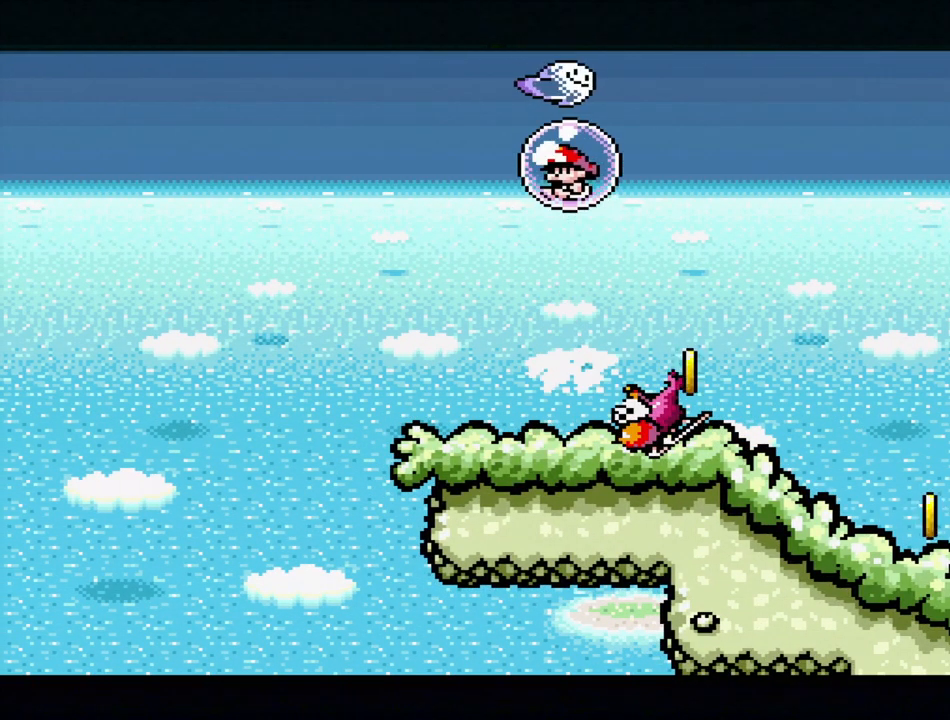
{"buttons": [], "events": []}
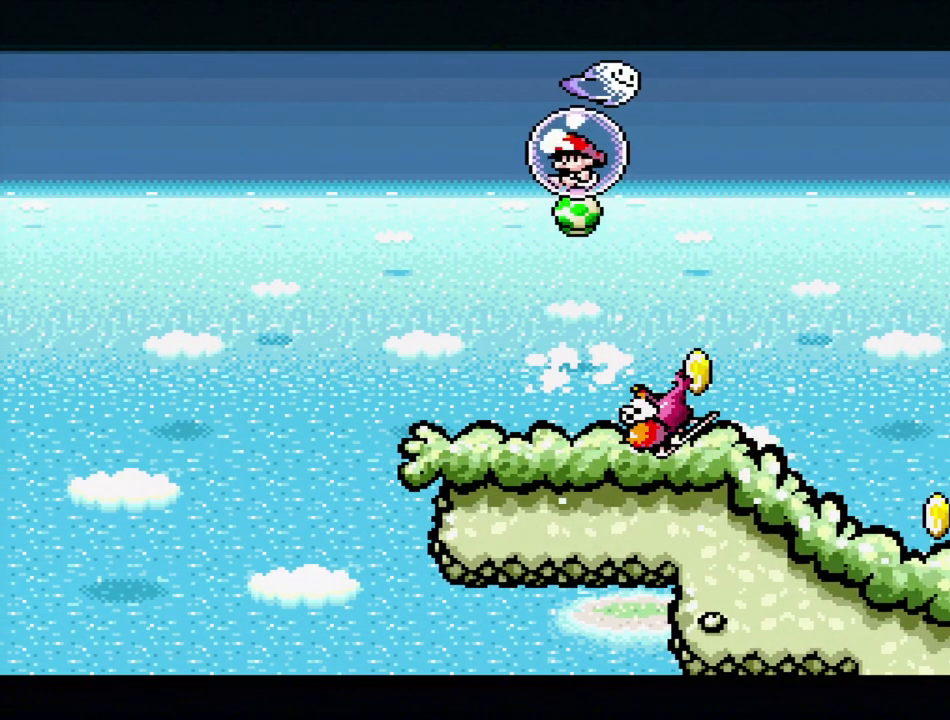
{"buttons": [], "events": []}
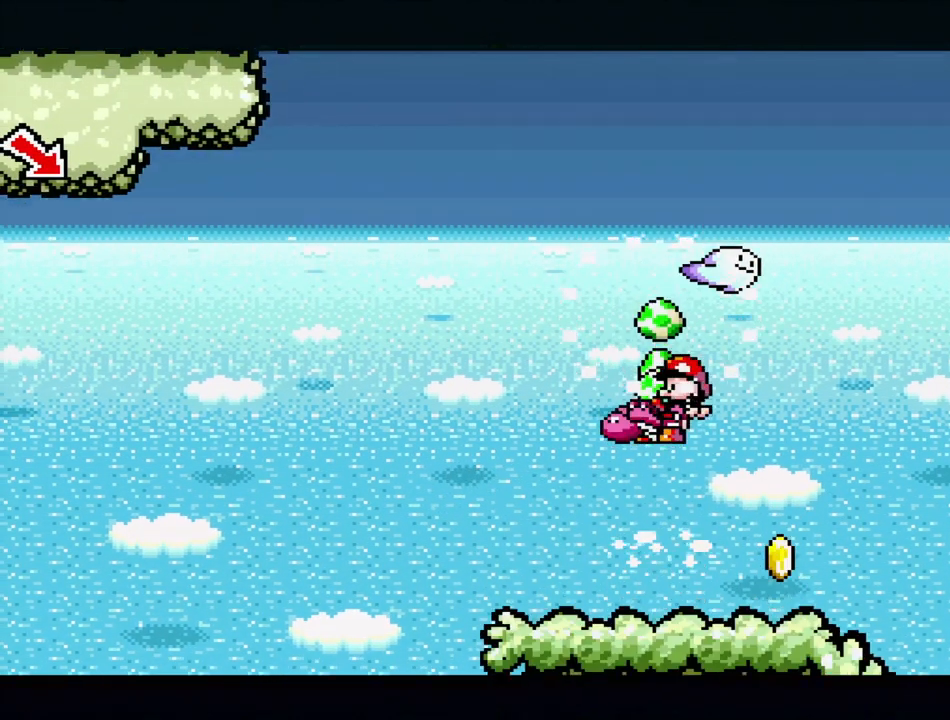
{"buttons": ["DPAD_RIGHT"], "events": [[417, "DPAD_RIGHT", "down"]]}
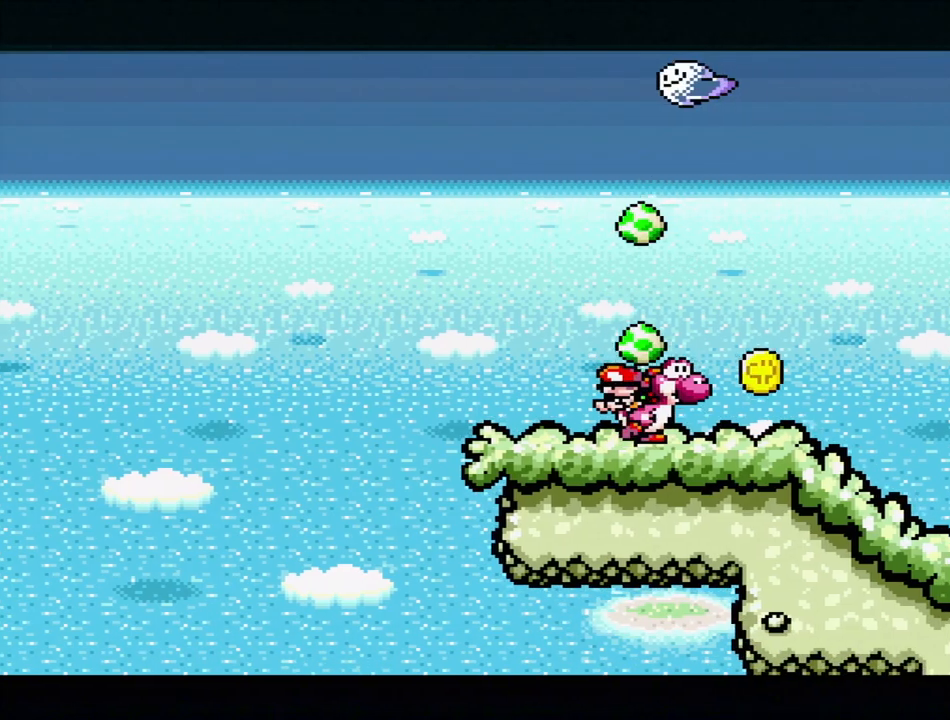
{"buttons": ["DPAD_RIGHT"], "events": [[50, "DPAD_RIGHT", "up"], [233, "DPAD_RIGHT", "down"], [383, "DPAD_RIGHT", "up"], [433, "DPAD_RIGHT", "down"]]}
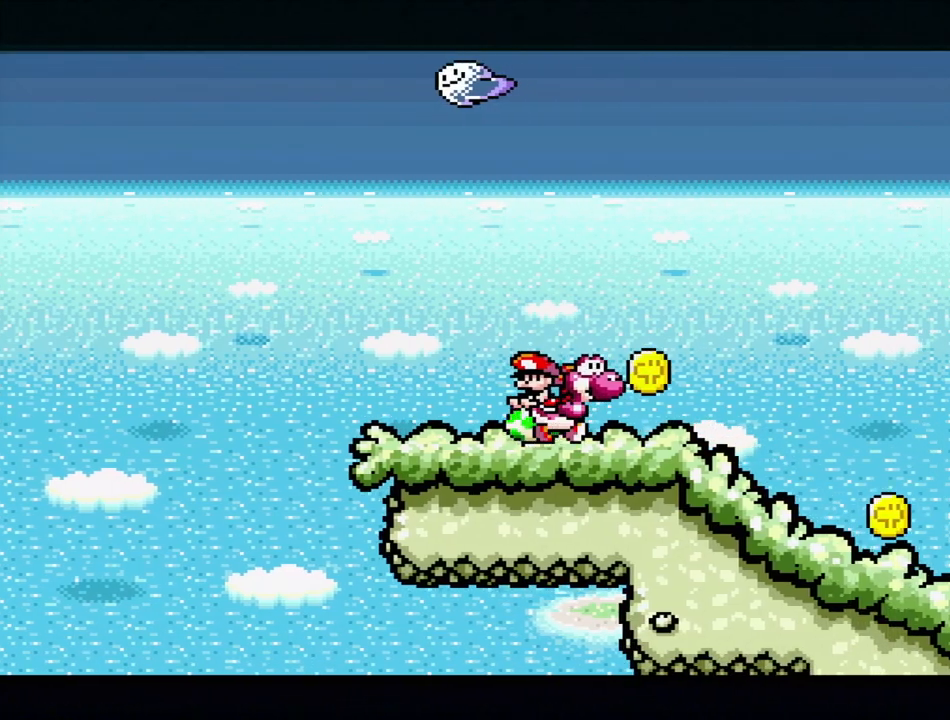
{"buttons": ["DPAD_RIGHT"], "events": []}
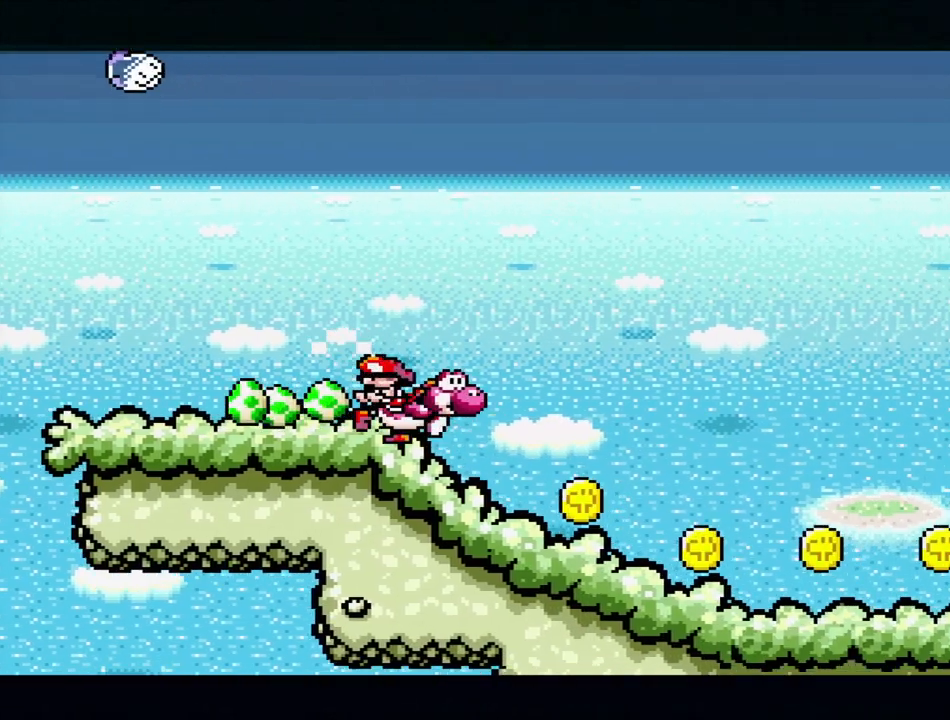
{"buttons": ["DPAD_RIGHT"], "events": []}
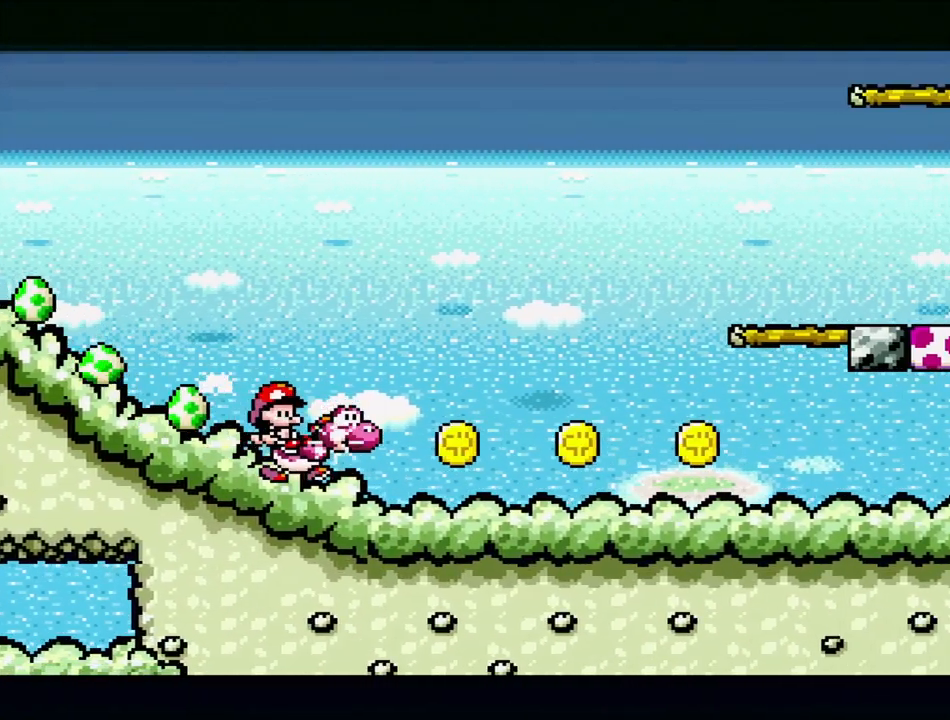
{"buttons": ["Y", "DPAD_RIGHT"], "events": [[200, "Y", "down"]]}
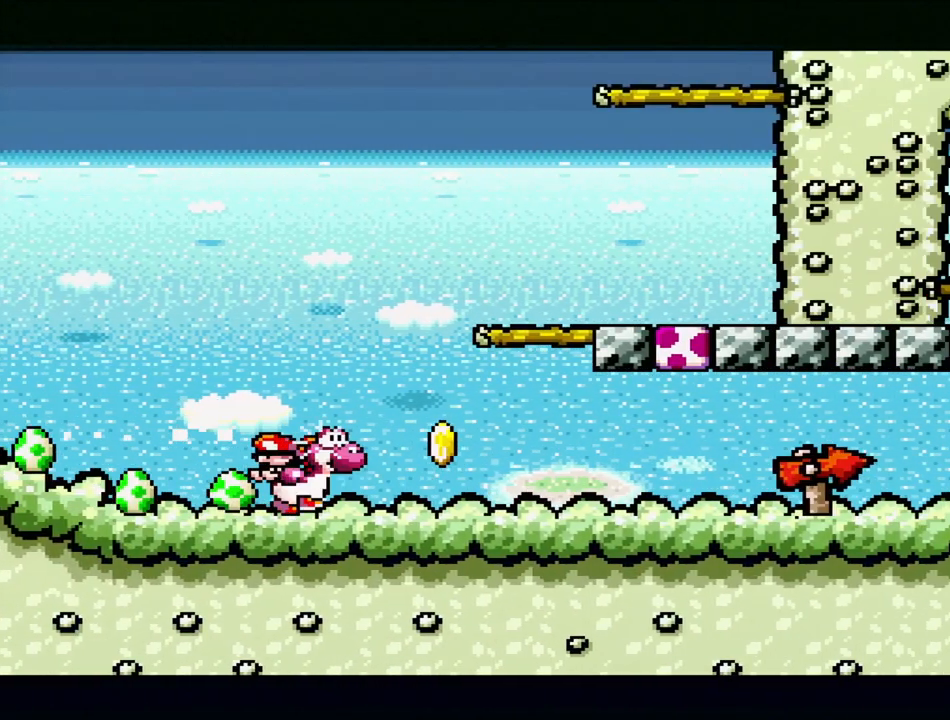
{"buttons": ["Y"], "events": [[467, "DPAD_RIGHT", "up"]]}
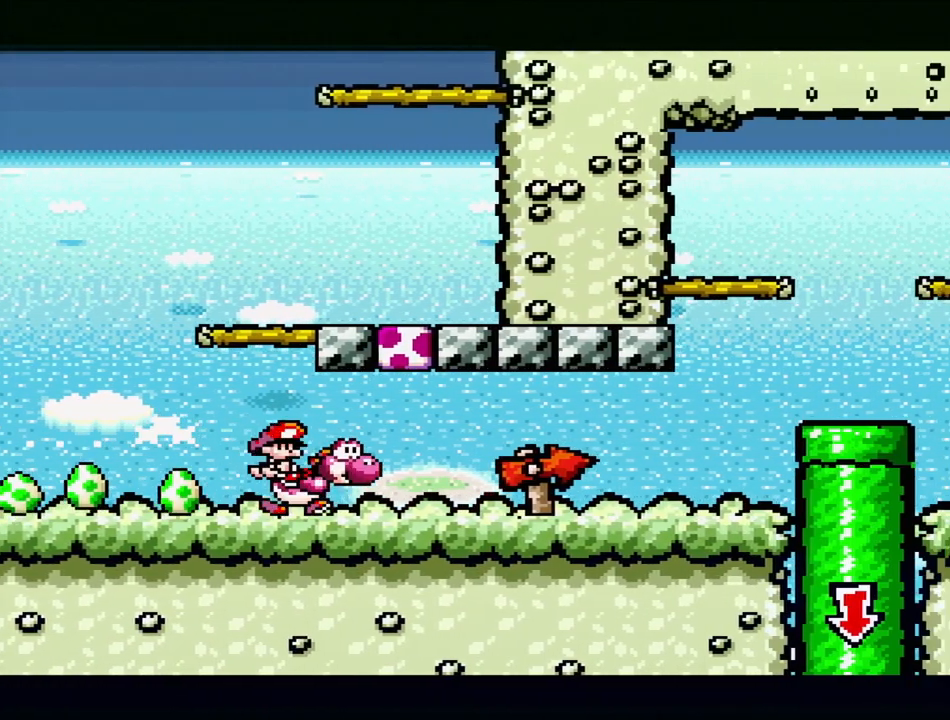
{"buttons": ["Y", "DPAD_LEFT"], "events": [[50, "B", "down"], [117, "DPAD_LEFT", "down"], [217, "DPAD_DOWN", "down"], [267, "B", "up"], [333, "DPAD_DOWN", "up"]]}
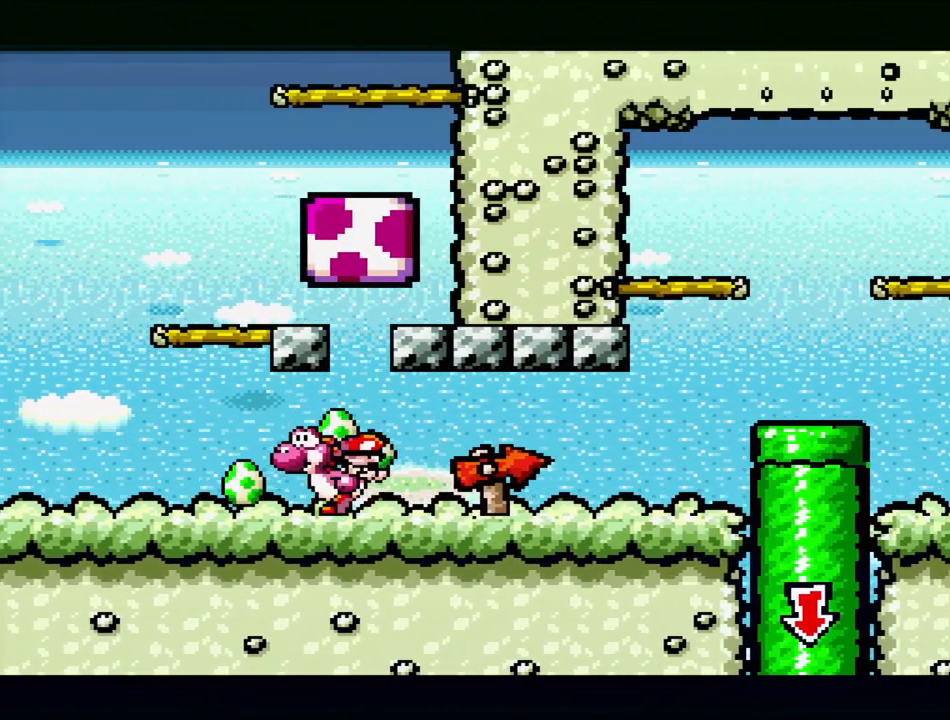
{"buttons": ["Y"], "events": [[67, "B", "down"], [100, "DPAD_LEFT", "up"], [200, "DPAD_RIGHT", "down"], [467, "B", "up"], [467, "DPAD_RIGHT", "up"]]}
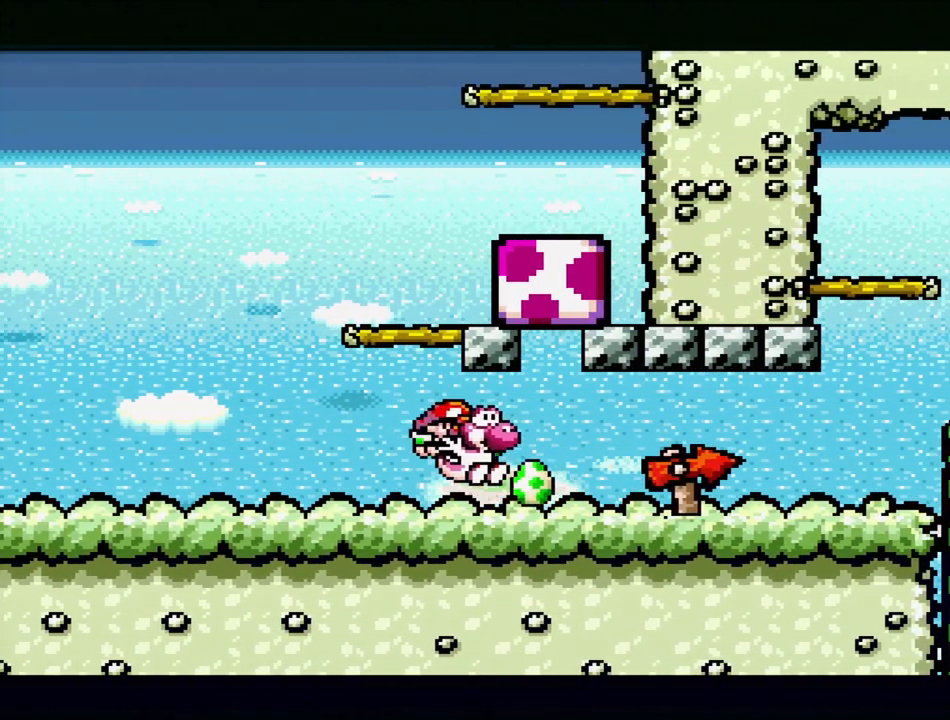
{"buttons": ["B", "Y", "DPAD_RIGHT"], "events": [[33, "DPAD_LEFT", "down"], [200, "B", "down"], [283, "DPAD_LEFT", "up"], [300, "DPAD_LEFT", "down"], [433, "DPAD_LEFT", "up"], [483, "DPAD_RIGHT", "down"]]}
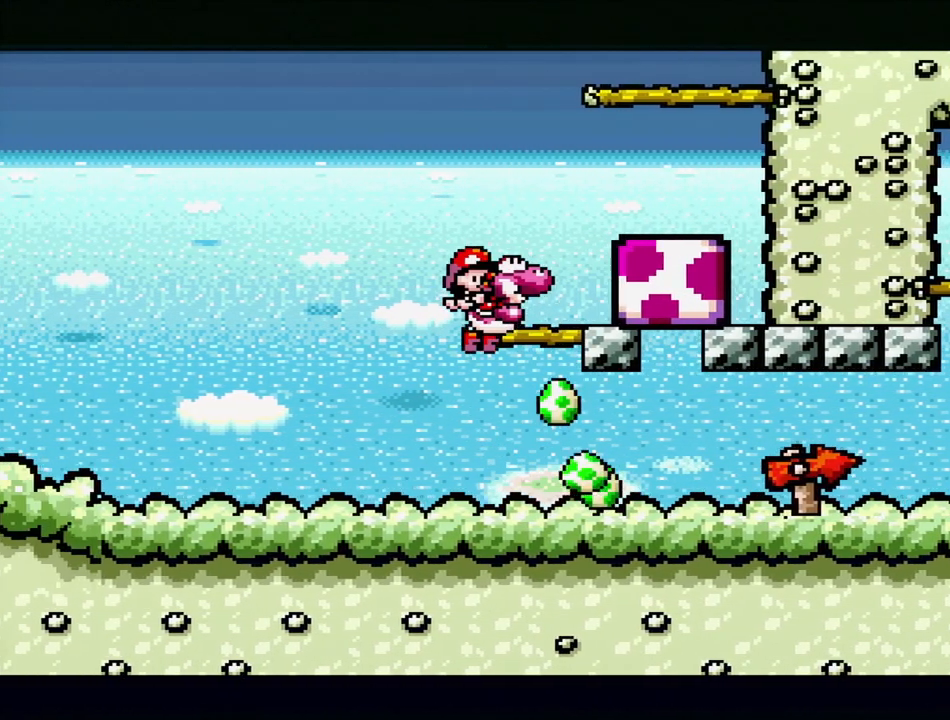
{"buttons": ["B", "Y", "DPAD_RIGHT"], "events": [[283, "DPAD_RIGHT", "up"], [300, "B", "up"], [433, "B", "down"], [500, "DPAD_RIGHT", "down"]]}
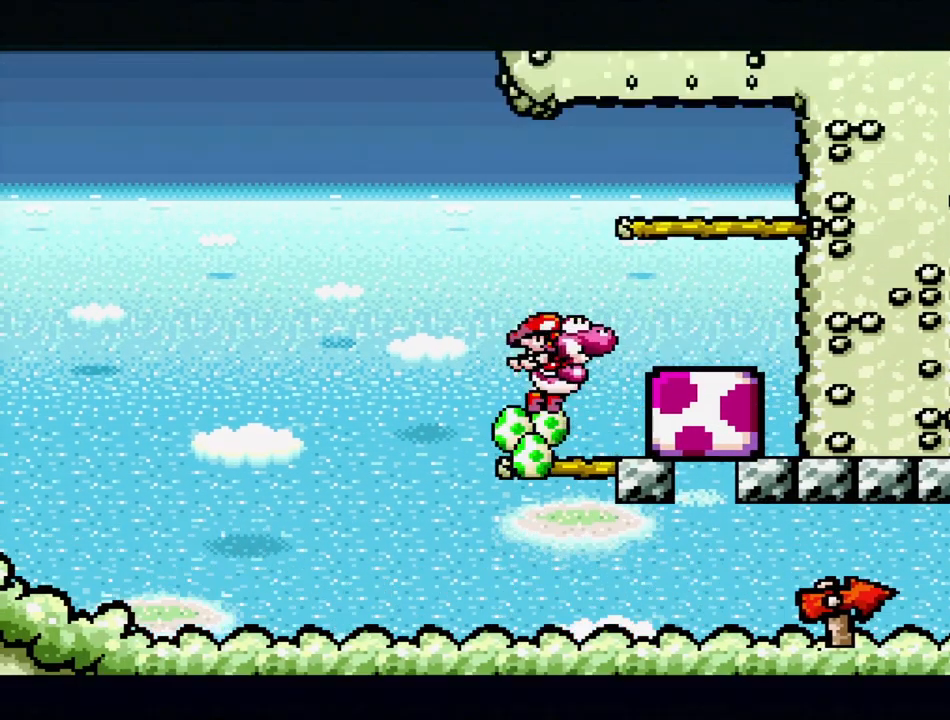
{"buttons": ["B", "Y"], "events": [[167, "B", "up"], [433, "DPAD_RIGHT", "up"], [500, "B", "down"]]}